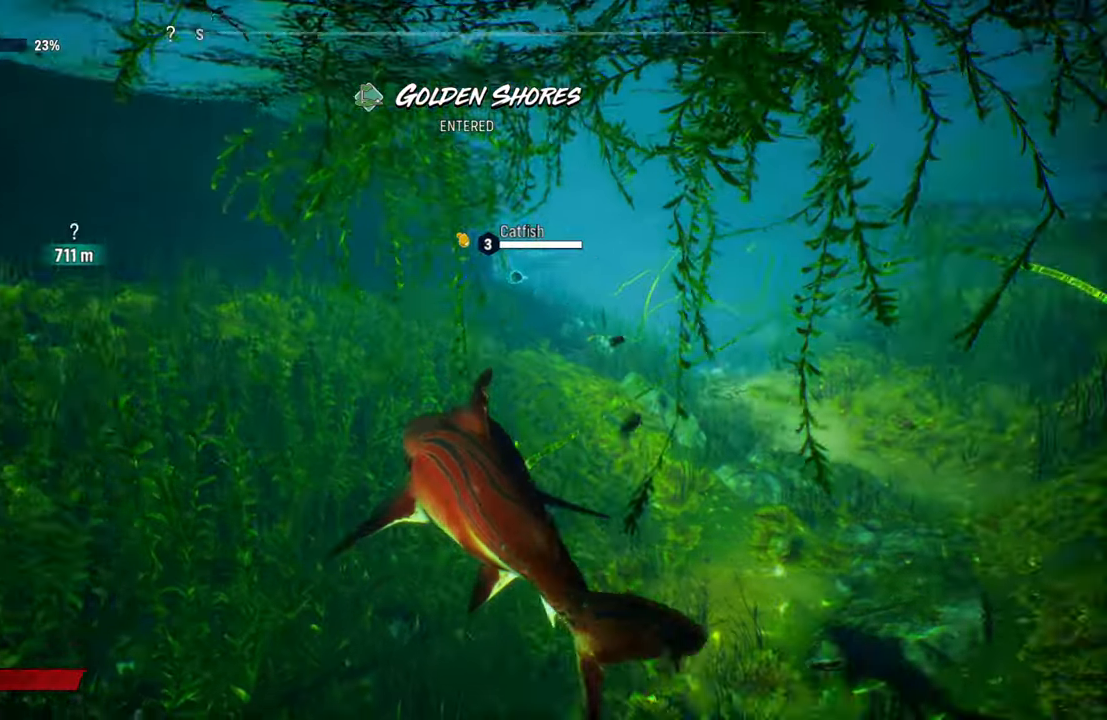
Gameplay with a controller (Xbox layout); each line is a JSON object with the inputs held at the frame after it. "events" lists button and stick changes between this image and that frame as [ms after this image, input, new state], when the widget could be followed in between.
{"buttons": [], "left_stick": "up", "right_stick": "center", "events": [[260, "left_stick", "up"]]}
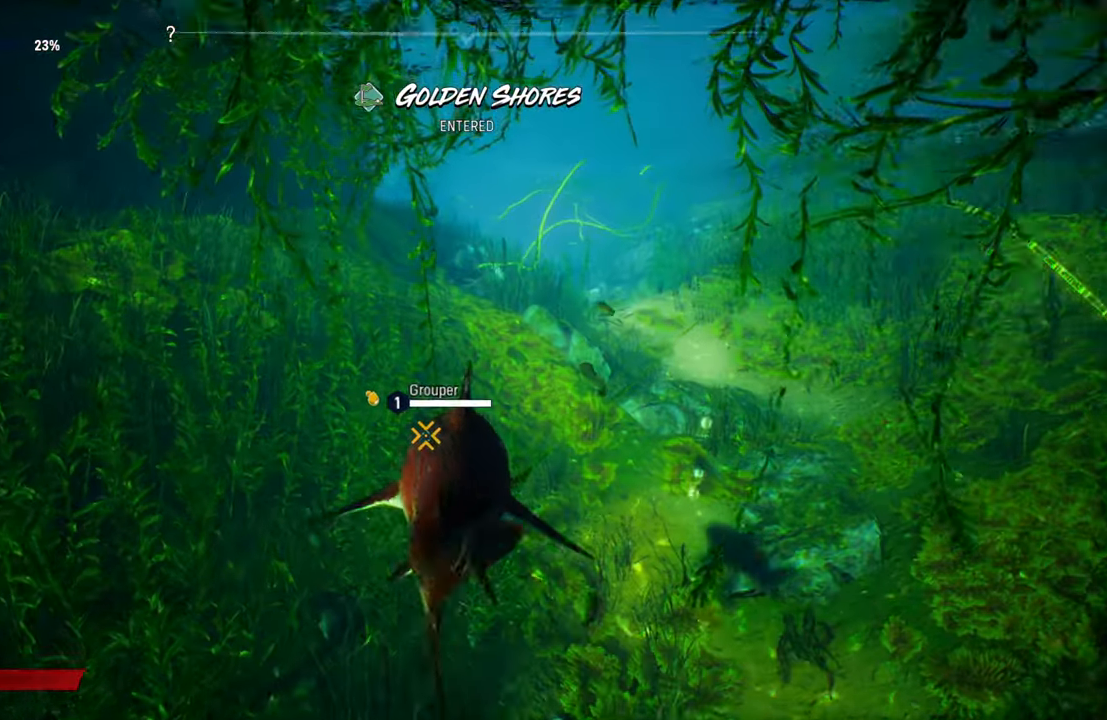
{"buttons": [], "left_stick": "up", "right_stick": "center", "events": []}
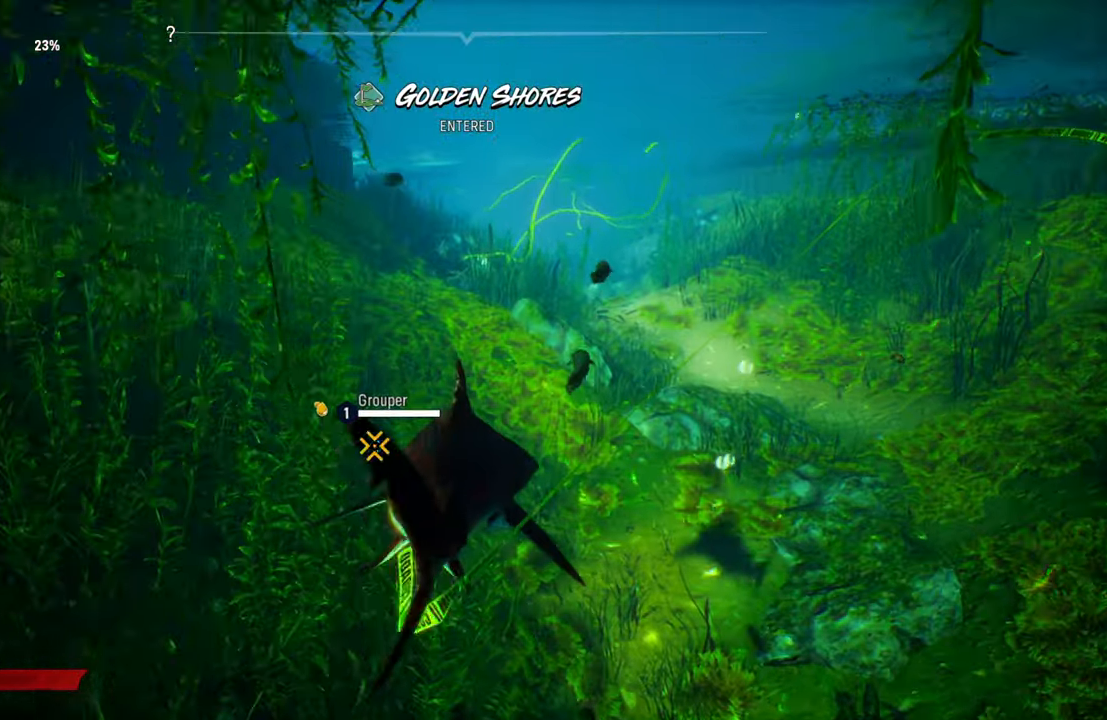
{"buttons": [], "left_stick": "up", "right_stick": "center", "events": [[140, "right_stick", "up"], [400, "right_stick", "center"]]}
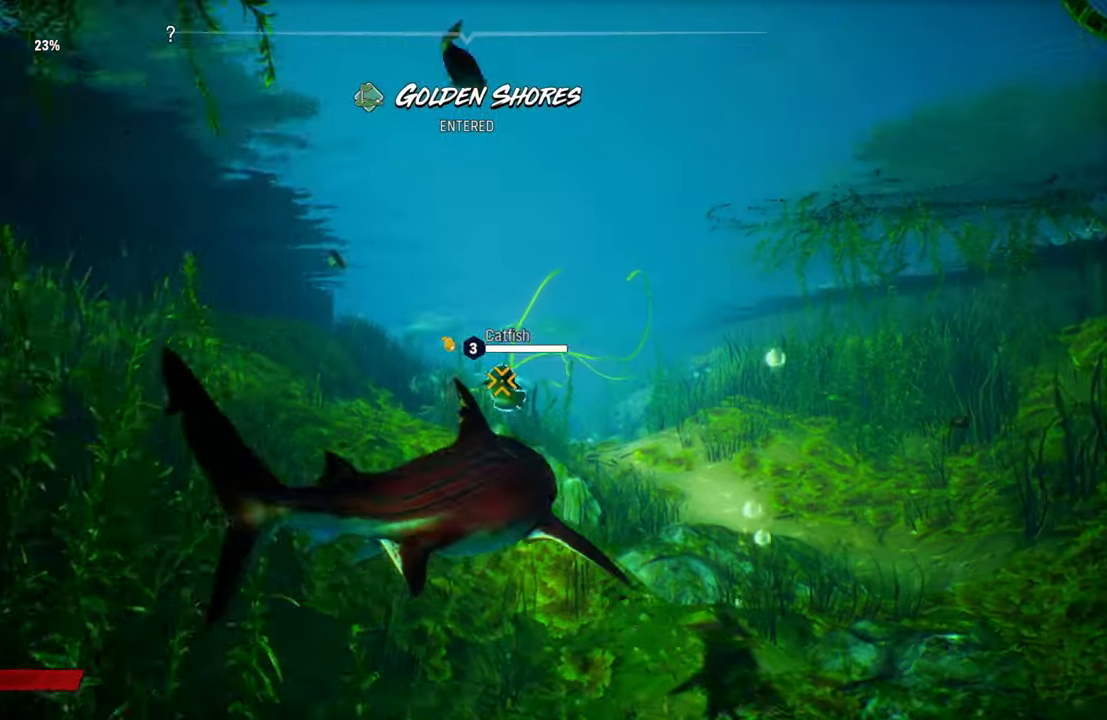
{"buttons": ["R2"], "left_stick": "center", "right_stick": "center", "events": [[160, "R2", "down"], [220, "left_stick", "center"], [400, "R2", "up"], [480, "R2", "down"]]}
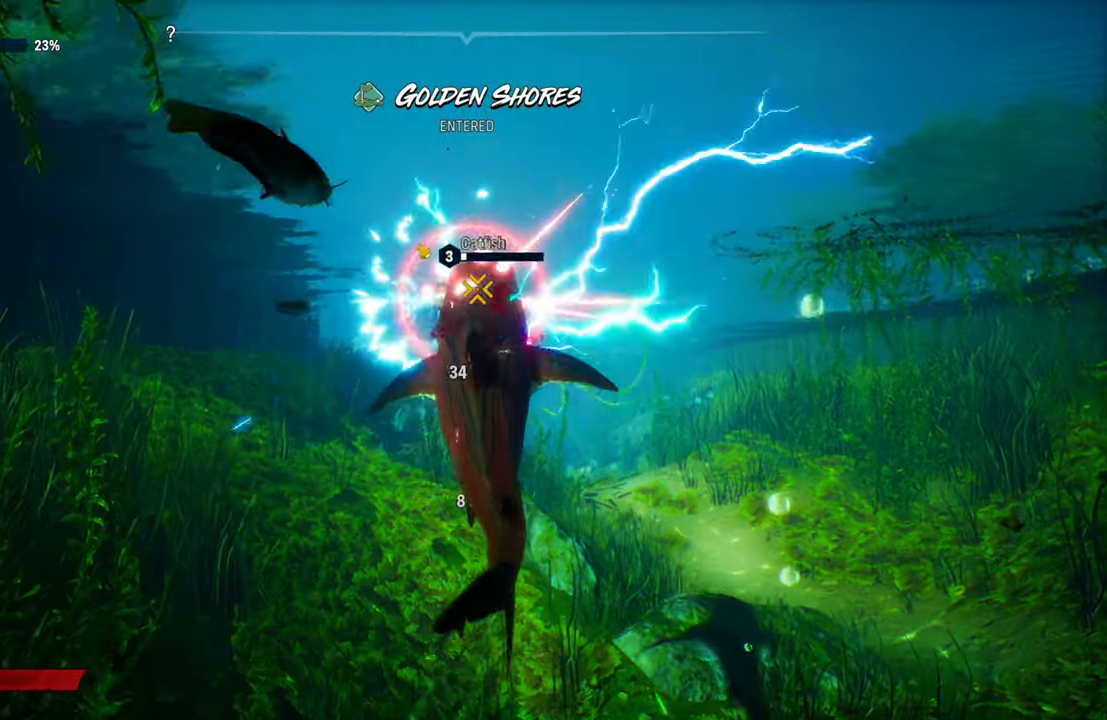
{"buttons": [], "left_stick": "up-right", "right_stick": "center", "events": [[180, "R2", "up"], [220, "left_stick", "up-right"], [240, "R2", "down"], [440, "R2", "up"]]}
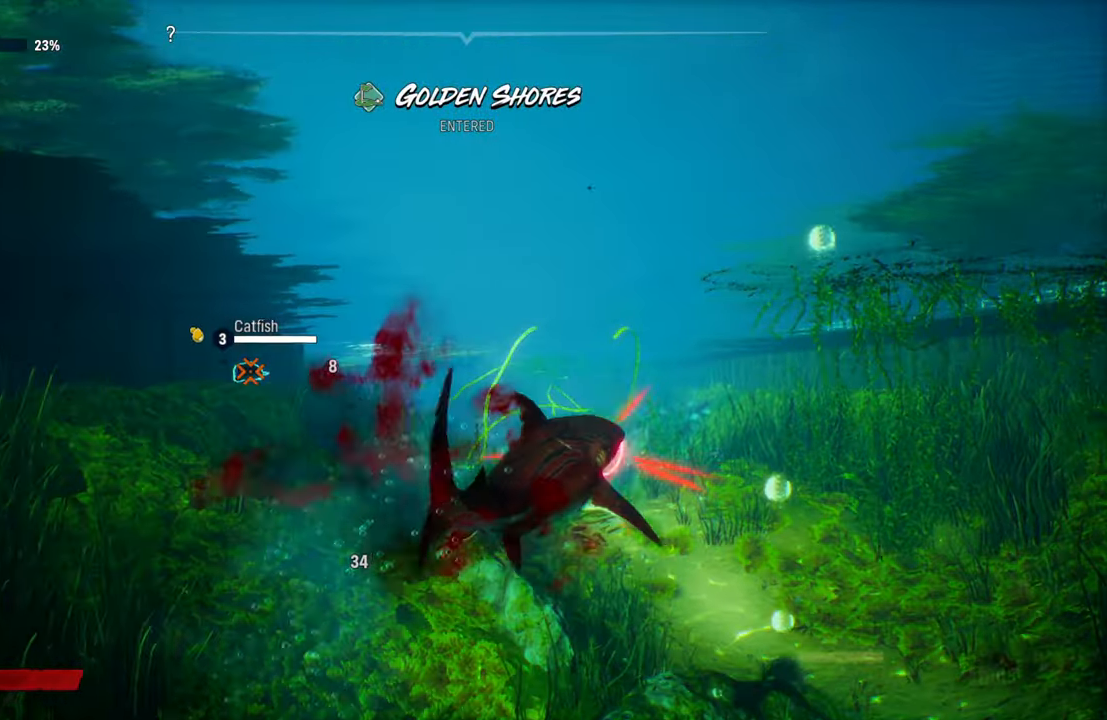
{"buttons": ["R2"], "left_stick": "up-right", "right_stick": "center", "events": [[20, "R2", "down"], [200, "R2", "up"], [320, "R2", "down"]]}
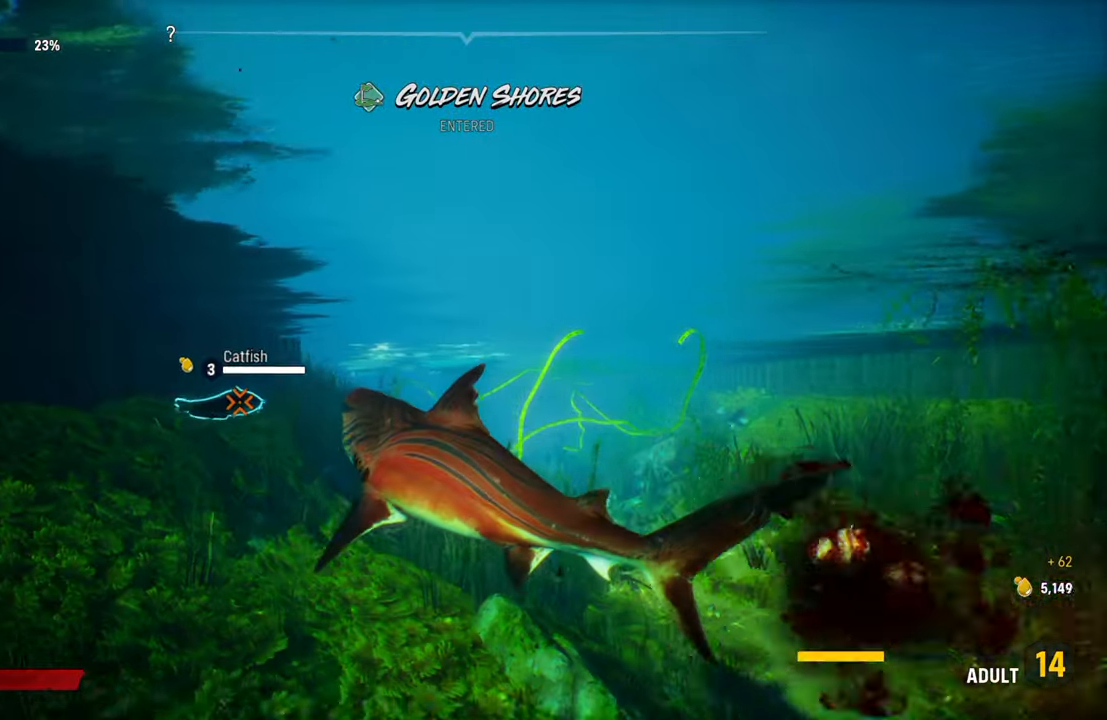
{"buttons": [], "left_stick": "right", "right_stick": "center", "events": [[20, "R2", "up"], [260, "R2", "down"], [480, "R2", "up"], [500, "left_stick", "right"]]}
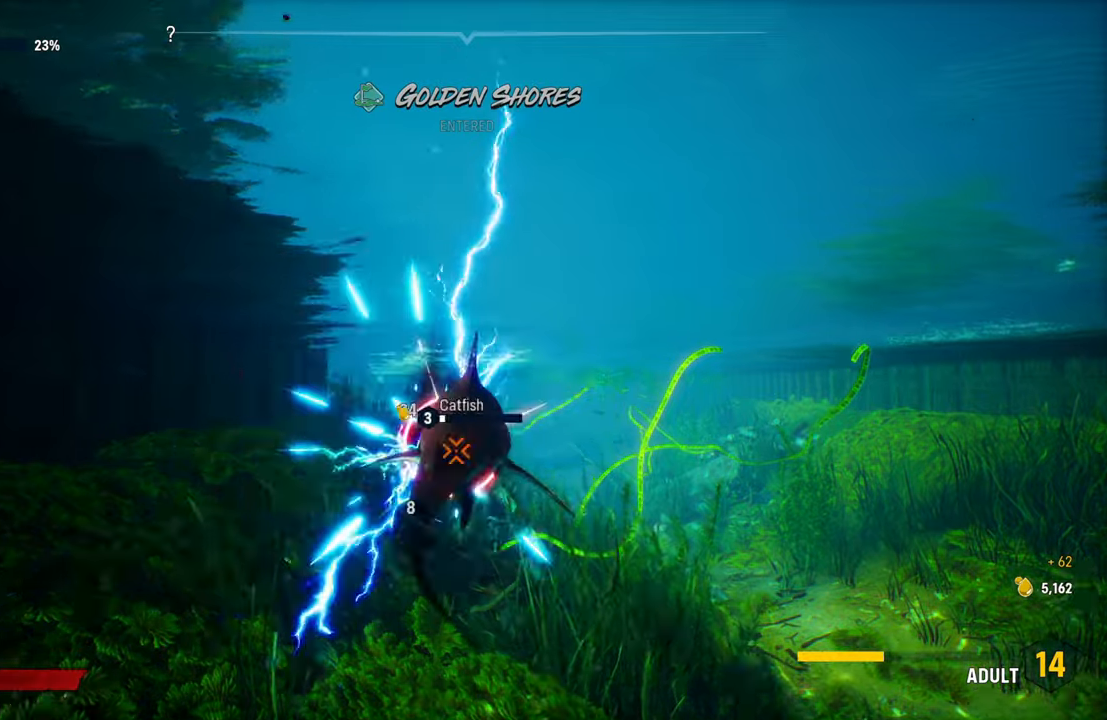
{"buttons": ["R2"], "left_stick": "up-right", "right_stick": "center", "events": [[60, "R2", "down"], [100, "left_stick", "down-right"], [240, "R2", "up"], [300, "left_stick", "up-right"], [340, "R2", "down"]]}
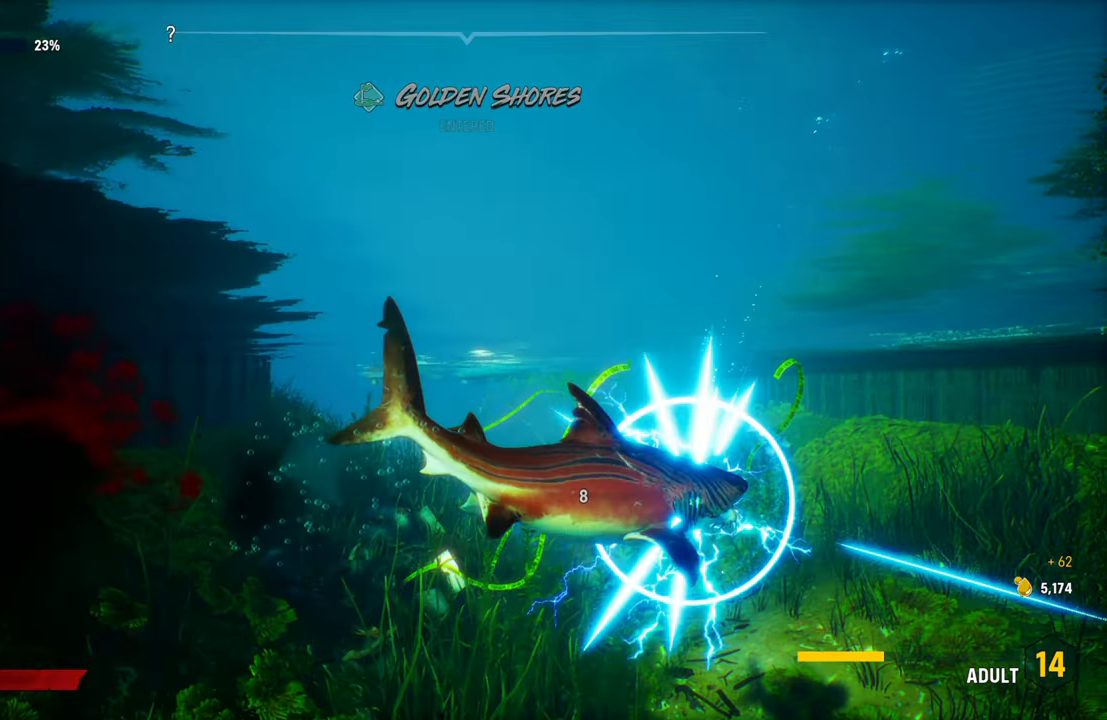
{"buttons": ["R2"], "left_stick": "up-right", "right_stick": "center", "events": [[40, "R2", "up"], [120, "R2", "down"], [340, "R2", "up"], [400, "R2", "down"]]}
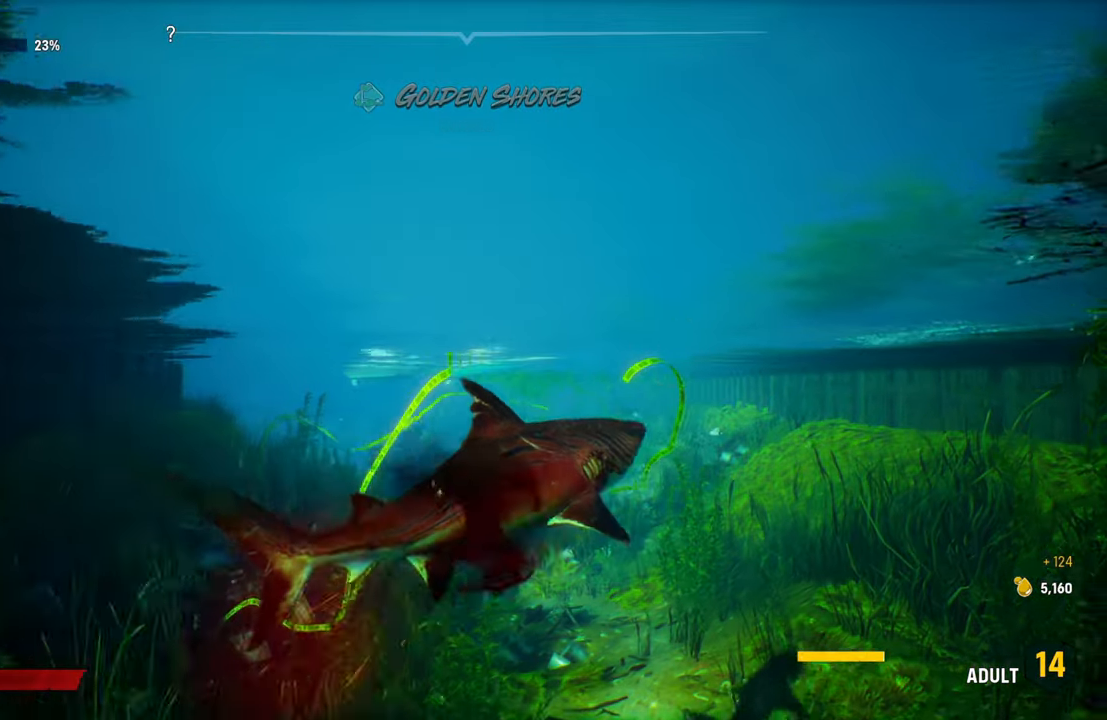
{"buttons": ["L2"], "left_stick": "up", "right_stick": "center", "events": [[80, "L2", "down"], [80, "R2", "up"], [80, "left_stick", "up"]]}
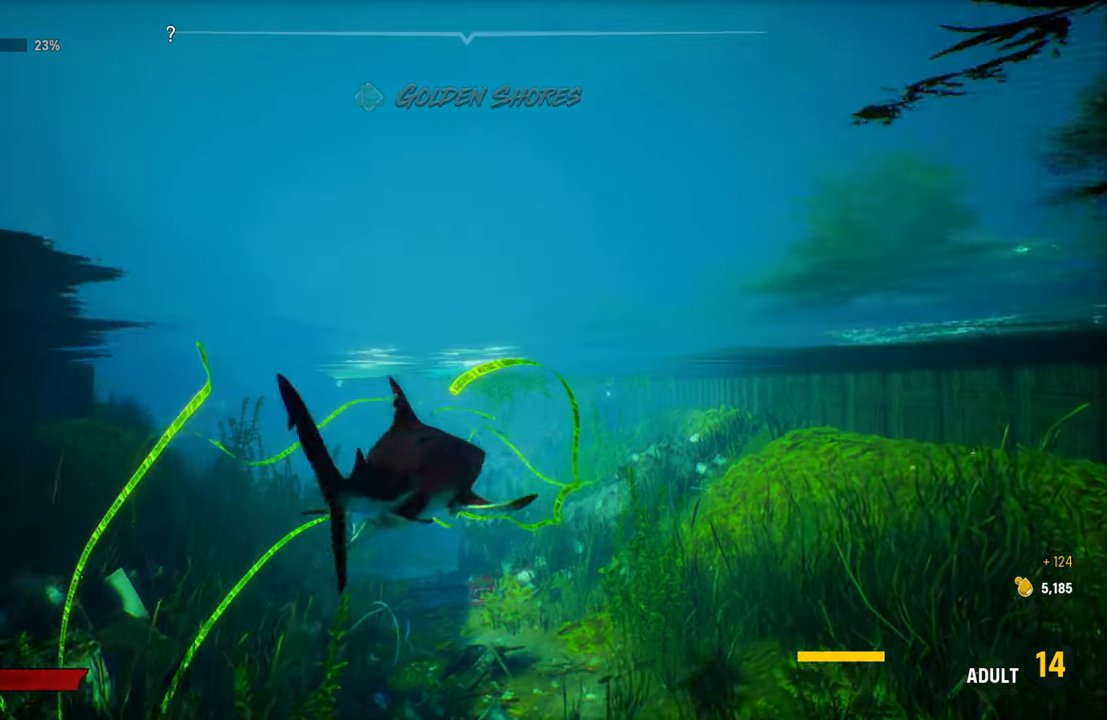
{"buttons": ["L2"], "left_stick": "up", "right_stick": "center", "events": []}
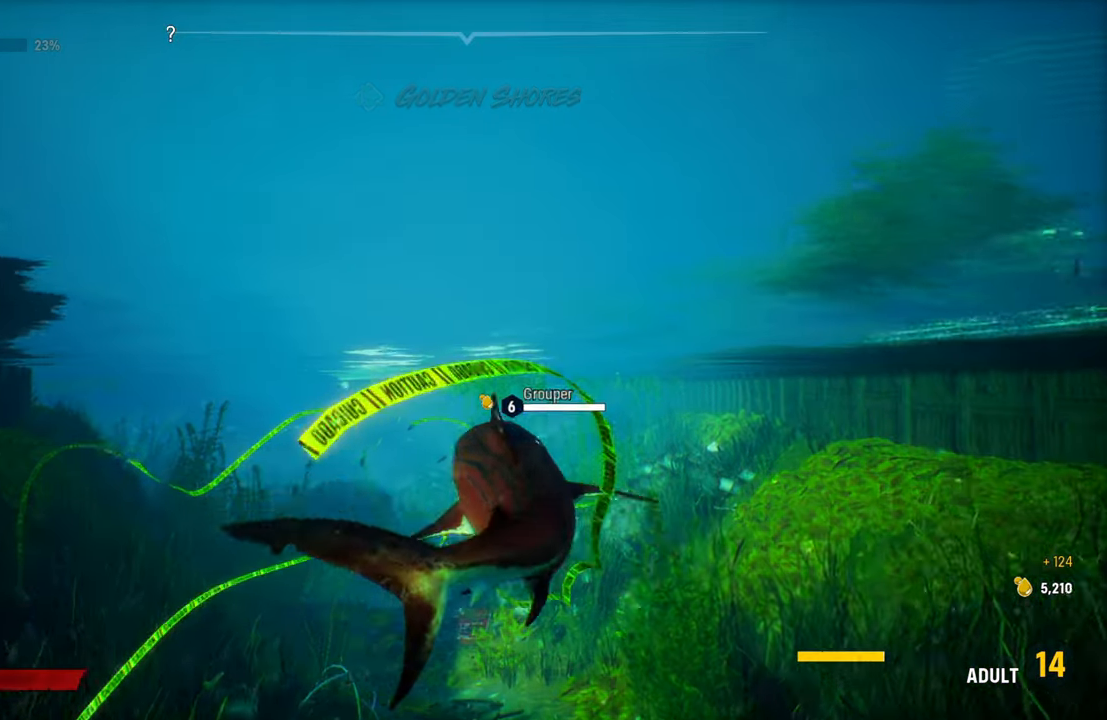
{"buttons": ["L2"], "left_stick": "up", "right_stick": "center", "events": []}
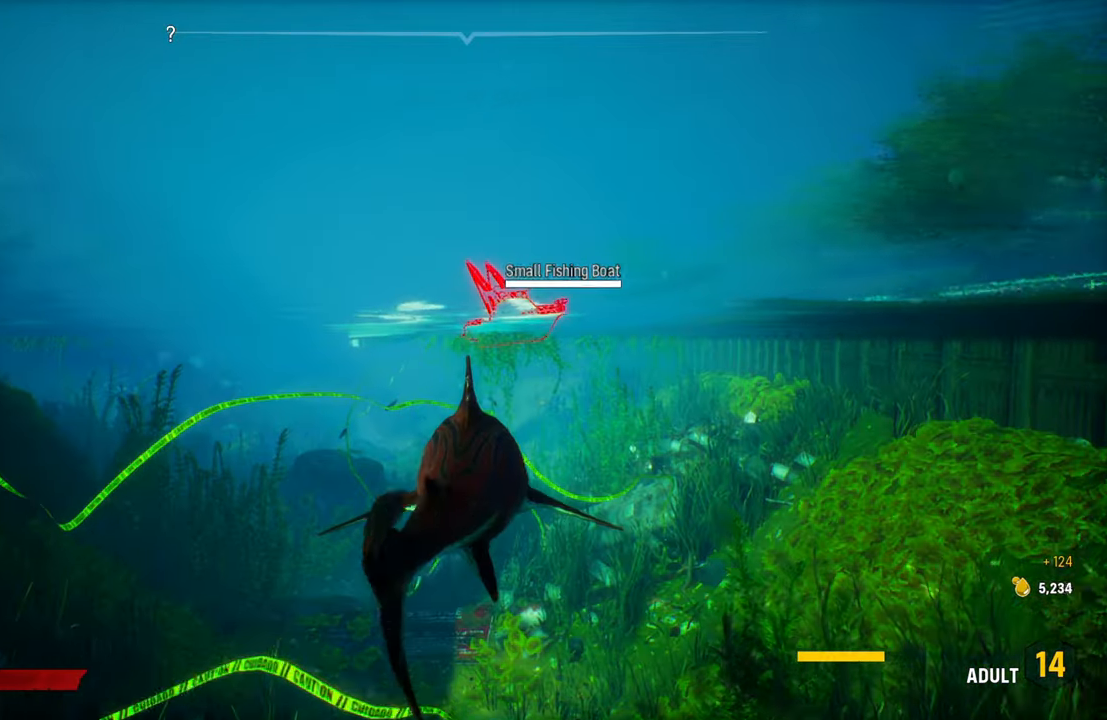
{"buttons": ["L2"], "left_stick": "up", "right_stick": "center", "events": []}
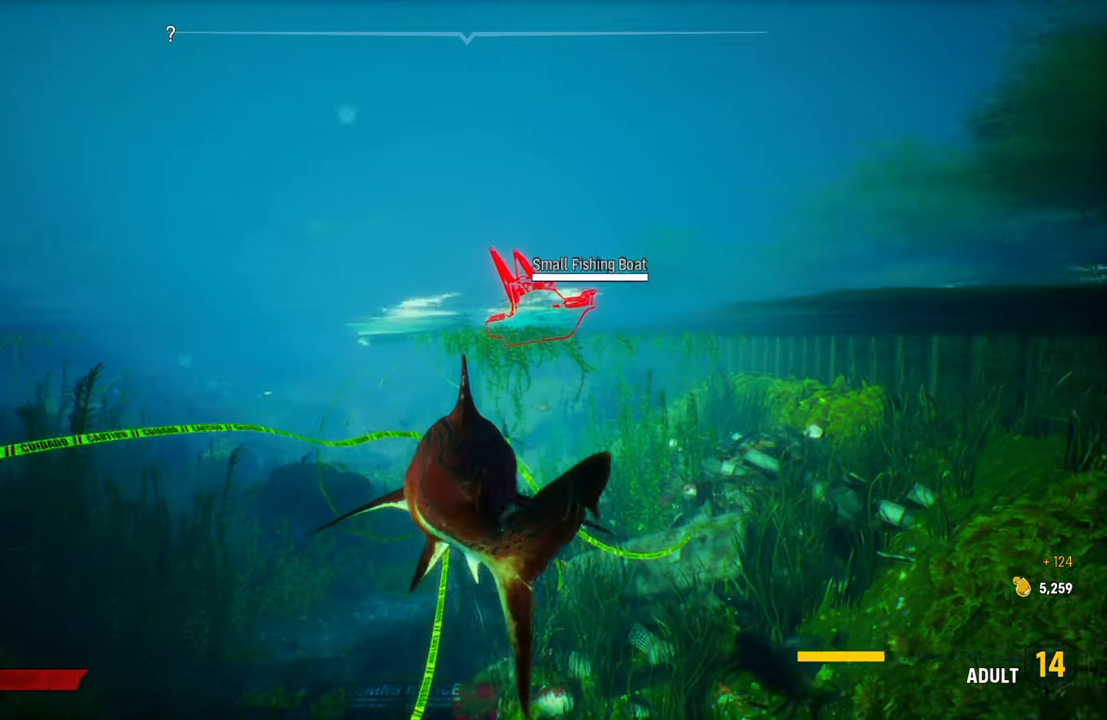
{"buttons": ["L2"], "left_stick": "up", "right_stick": "down-left", "events": [[500, "right_stick", "down-left"]]}
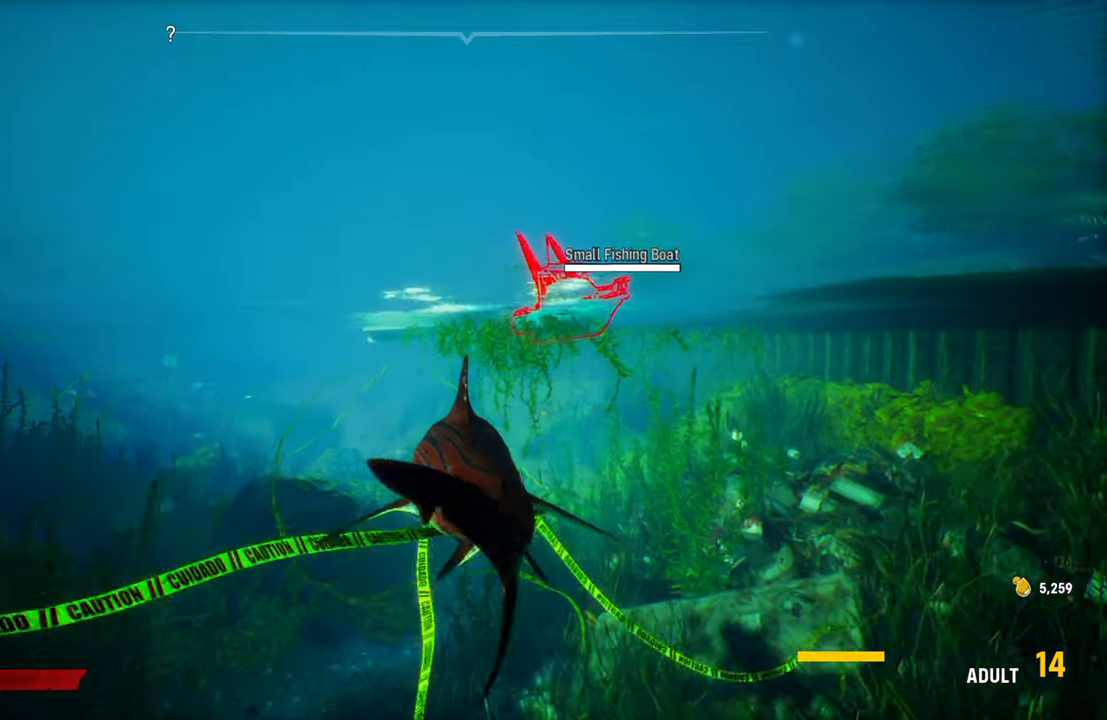
{"buttons": ["L2"], "left_stick": "up", "right_stick": "left", "events": [[480, "right_stick", "left"]]}
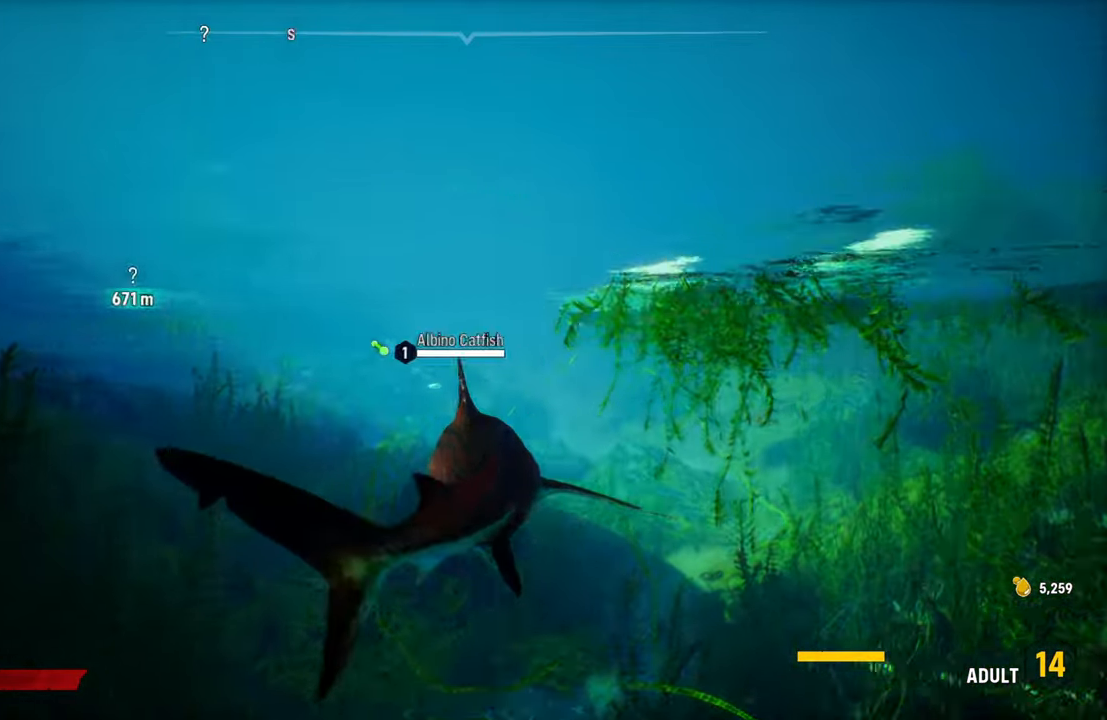
{"buttons": ["L2"], "left_stick": "up", "right_stick": "center", "events": [[260, "right_stick", "center"]]}
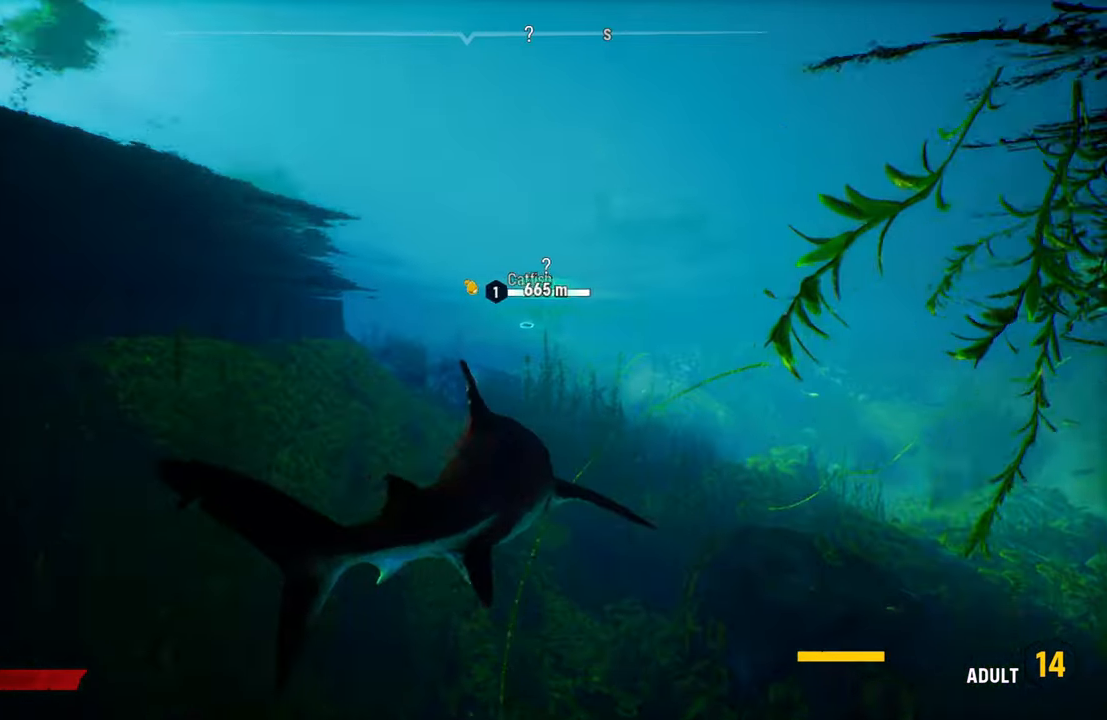
{"buttons": ["L2"], "left_stick": "up", "right_stick": "center", "events": [[100, "B", "down"], [240, "B", "up"]]}
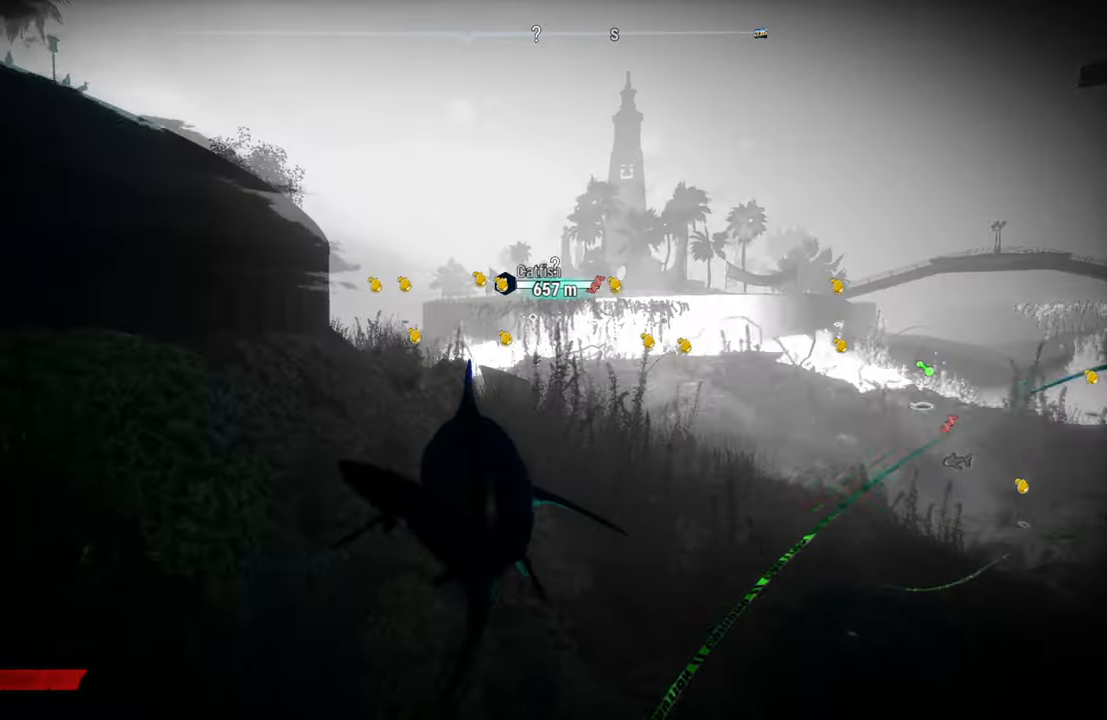
{"buttons": ["L2"], "left_stick": "up", "right_stick": "center", "events": []}
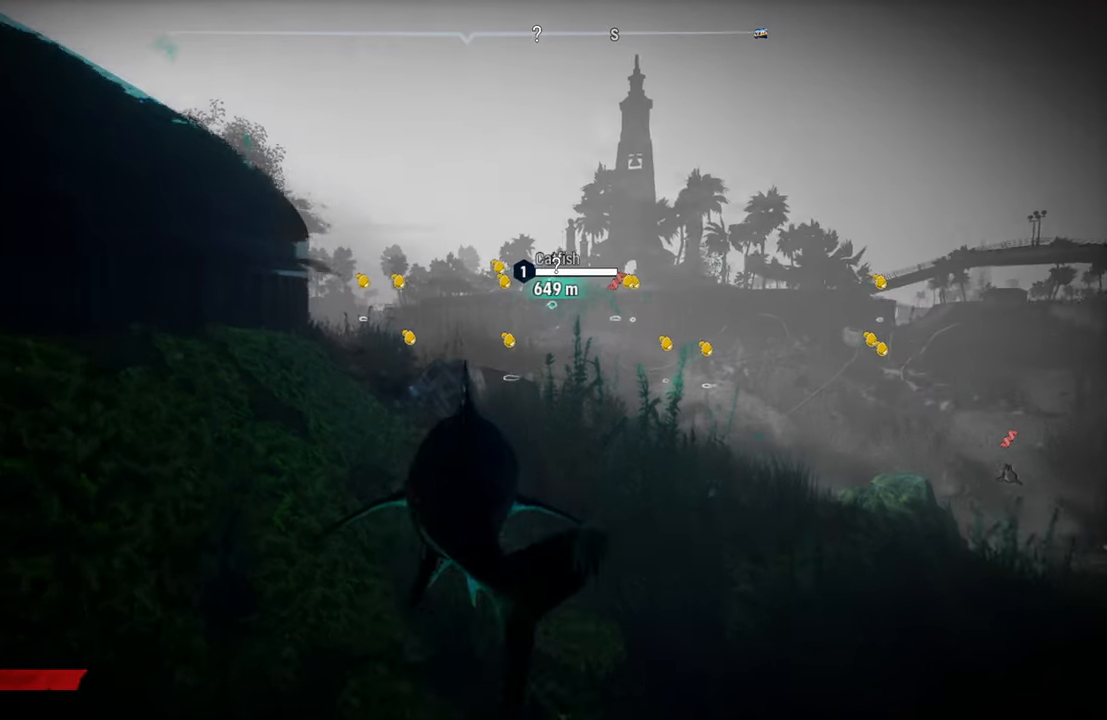
{"buttons": ["L2"], "left_stick": "up", "right_stick": "center", "events": []}
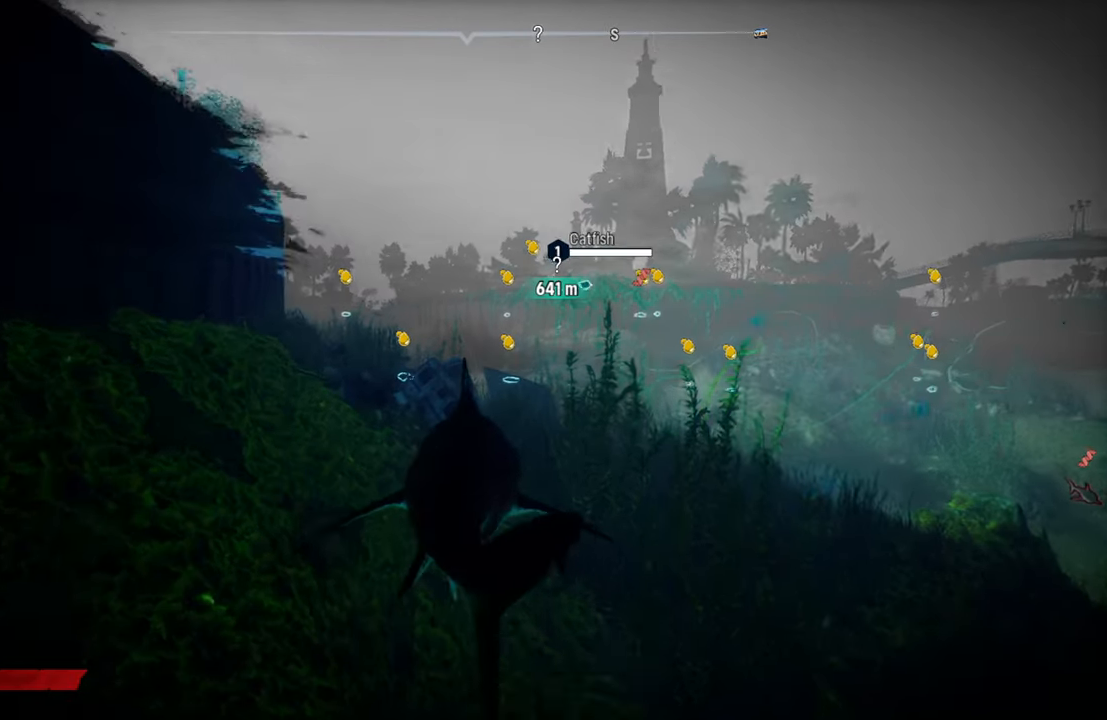
{"buttons": ["L2"], "left_stick": "up", "right_stick": "up", "events": [[340, "right_stick", "up"]]}
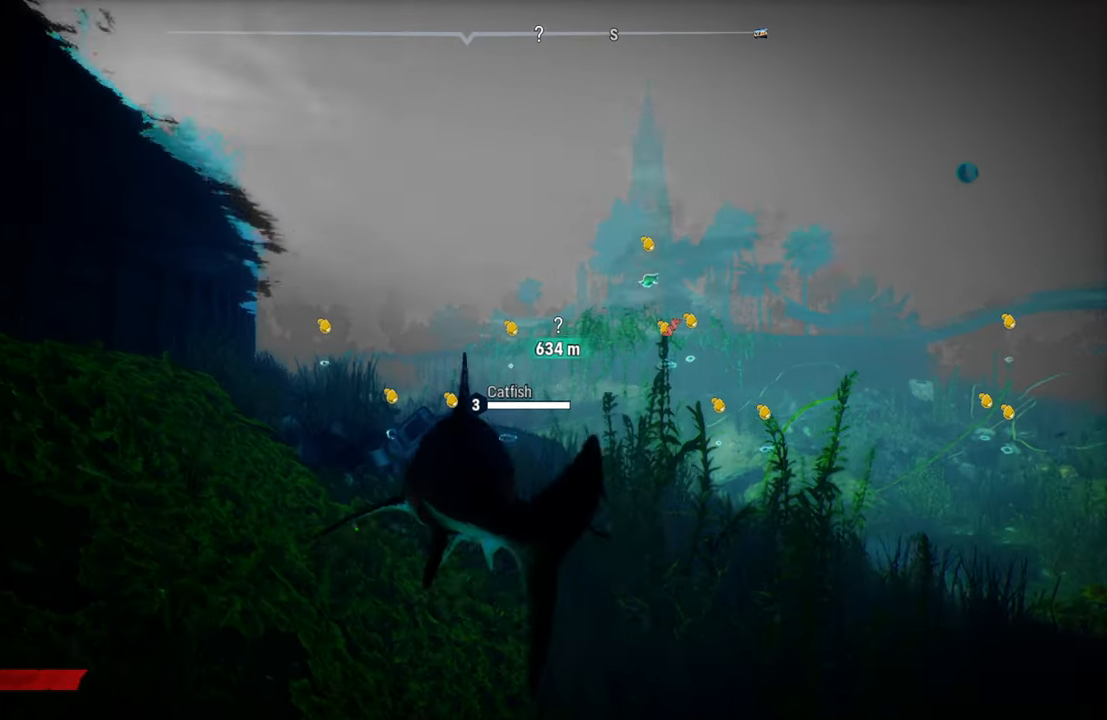
{"buttons": ["L2"], "left_stick": "up", "right_stick": "center", "events": [[20, "right_stick", "center"], [200, "right_stick", "up"], [400, "right_stick", "center"]]}
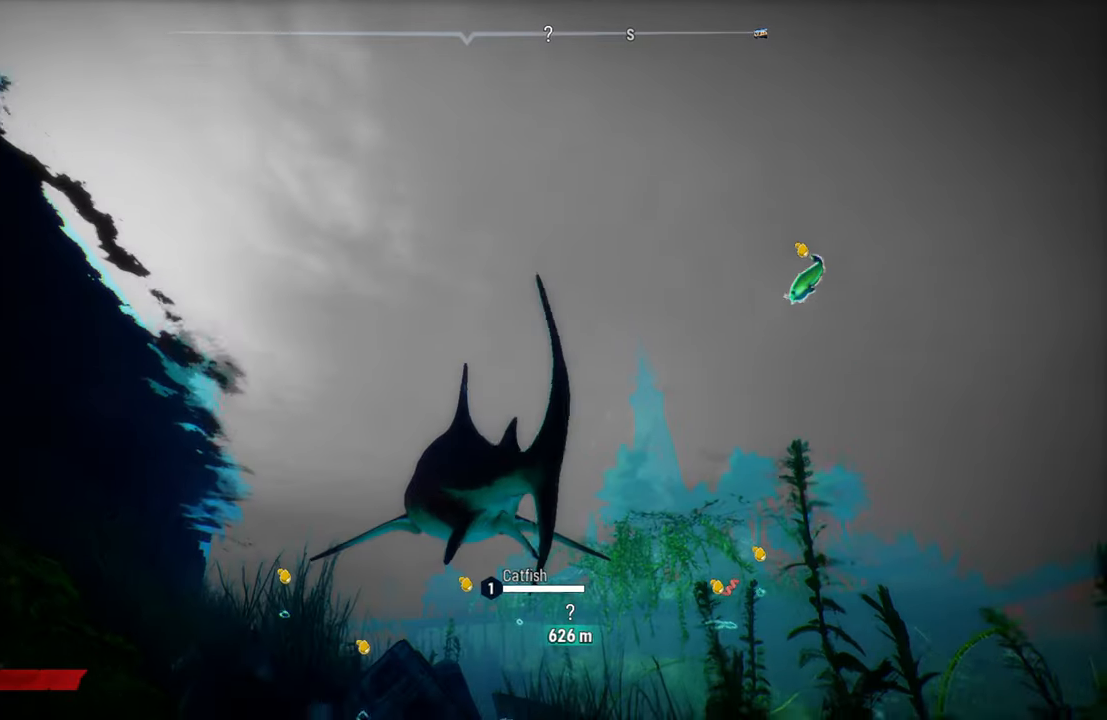
{"buttons": ["L2", "R2"], "left_stick": "up", "right_stick": "center", "events": [[160, "R2", "down"]]}
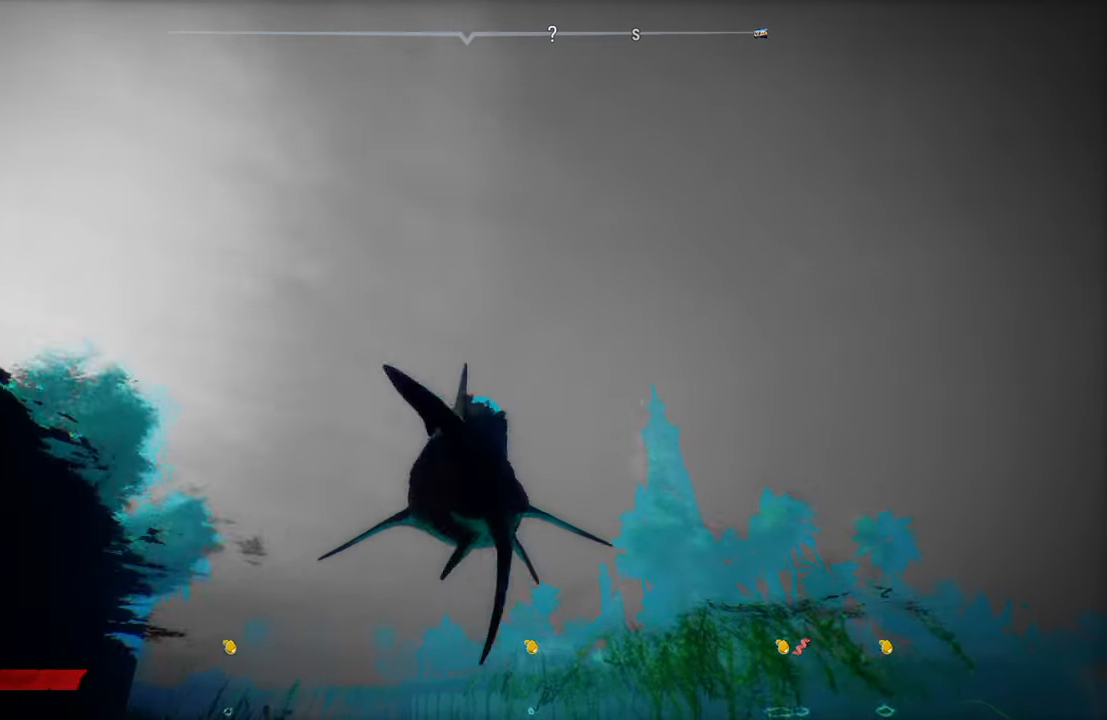
{"buttons": ["L2"], "left_stick": "up", "right_stick": "center", "events": [[220, "R2", "up"]]}
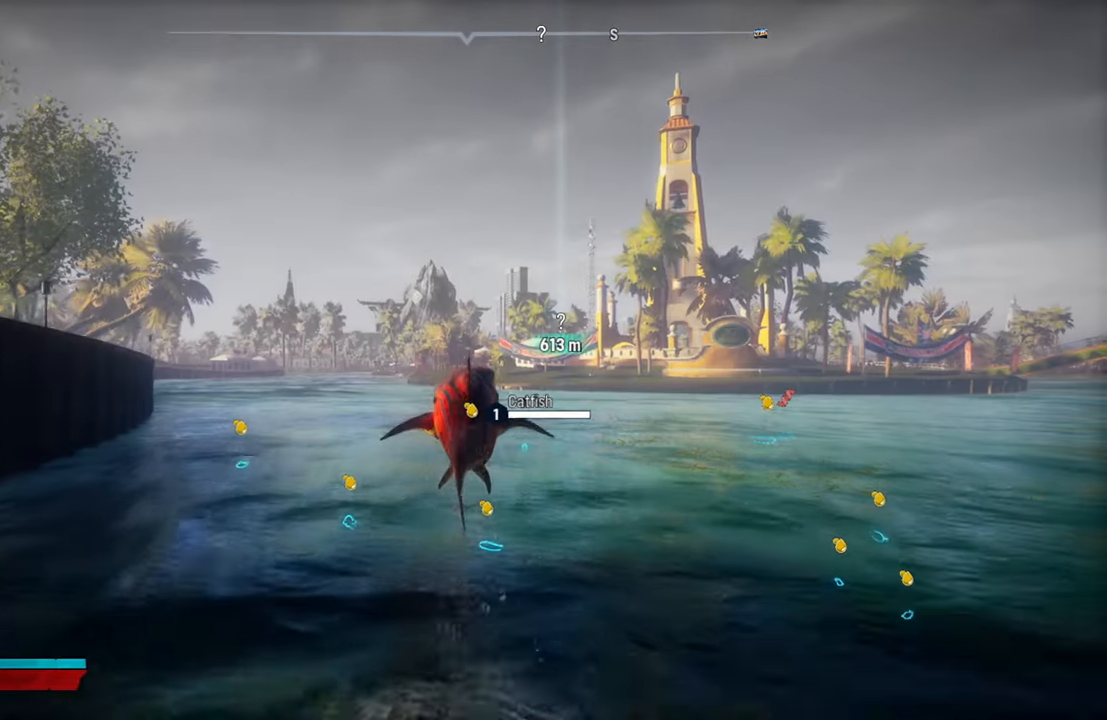
{"buttons": ["X", "L2"], "left_stick": "up", "right_stick": "center", "events": [[460, "X", "down"]]}
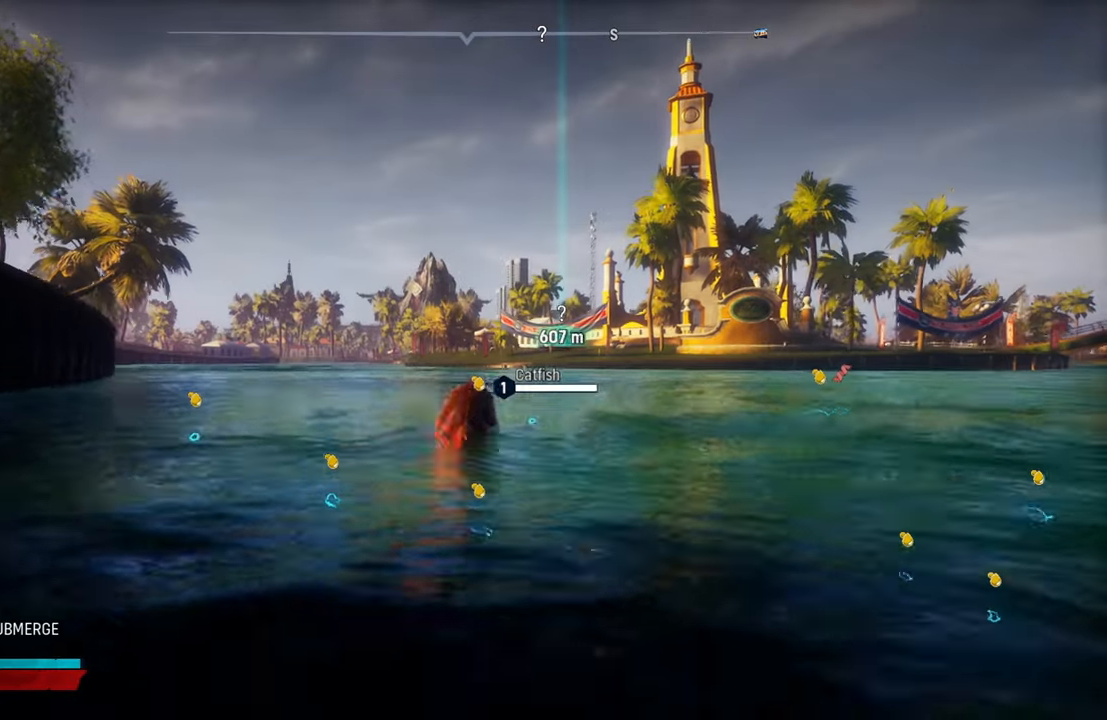
{"buttons": ["L2"], "left_stick": "up", "right_stick": "center", "events": [[100, "X", "up"]]}
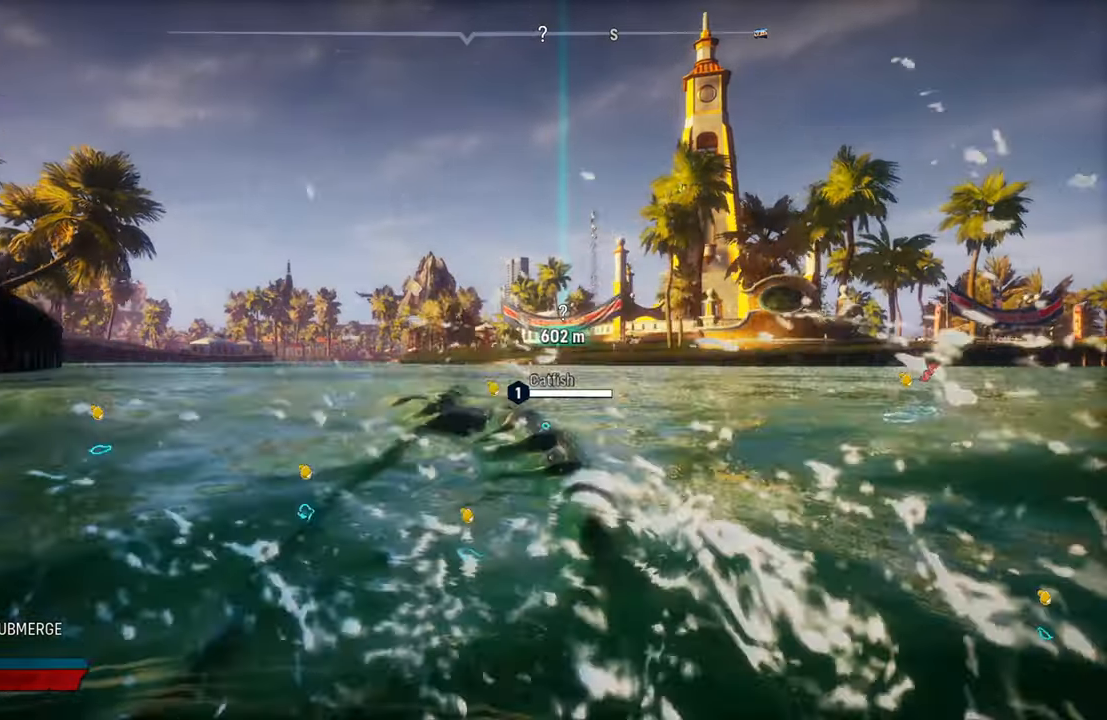
{"buttons": ["L2"], "left_stick": "up", "right_stick": "center", "events": [[100, "X", "down"], [280, "X", "up"]]}
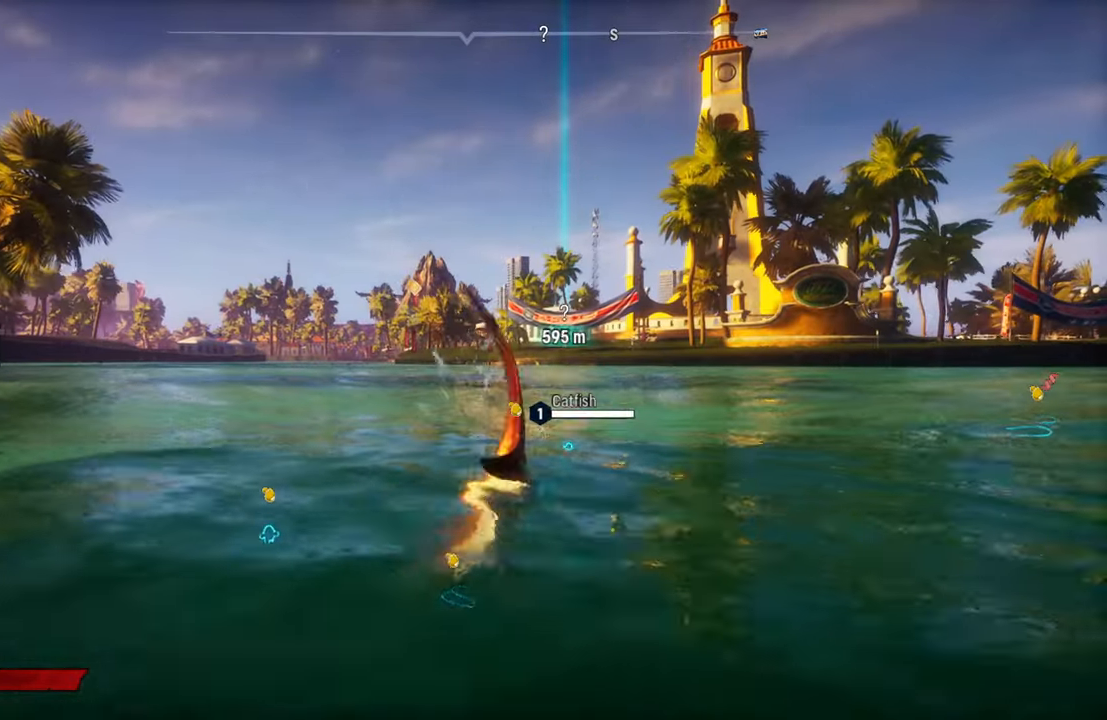
{"buttons": ["L2"], "left_stick": "up", "right_stick": "right", "events": [[60, "right_stick", "left"], [180, "right_stick", "center"], [440, "right_stick", "right"]]}
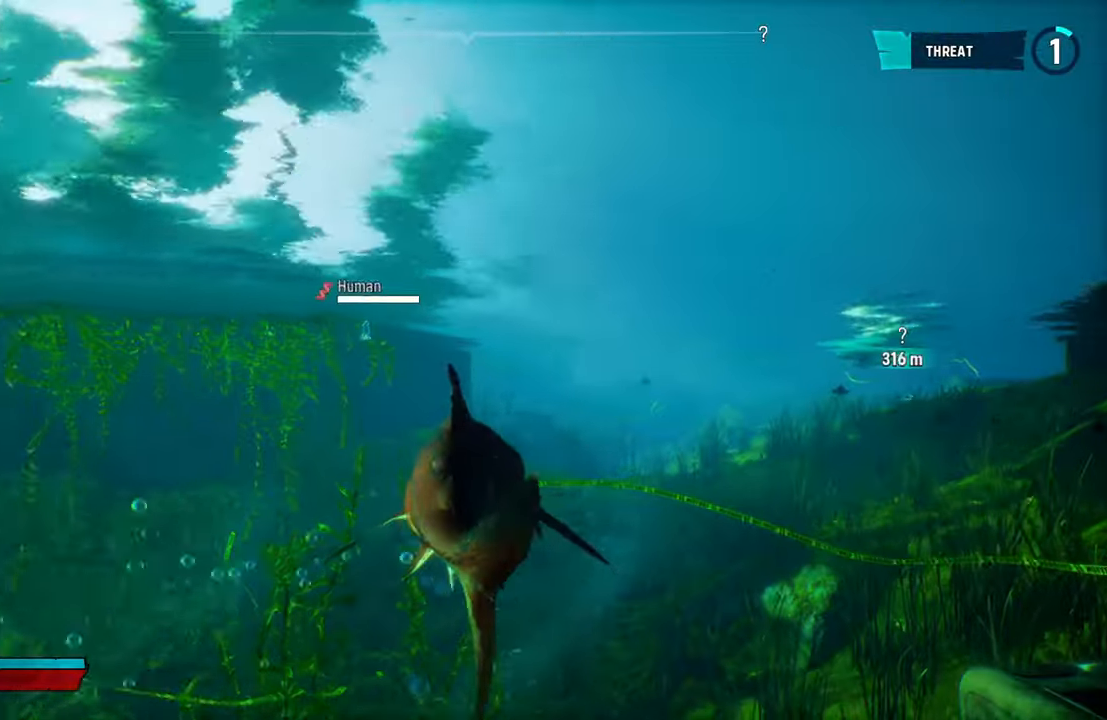
{"buttons": [], "left_stick": "up", "right_stick": "center", "events": [[180, "right_stick", "center"], [400, "L2", "up"]]}
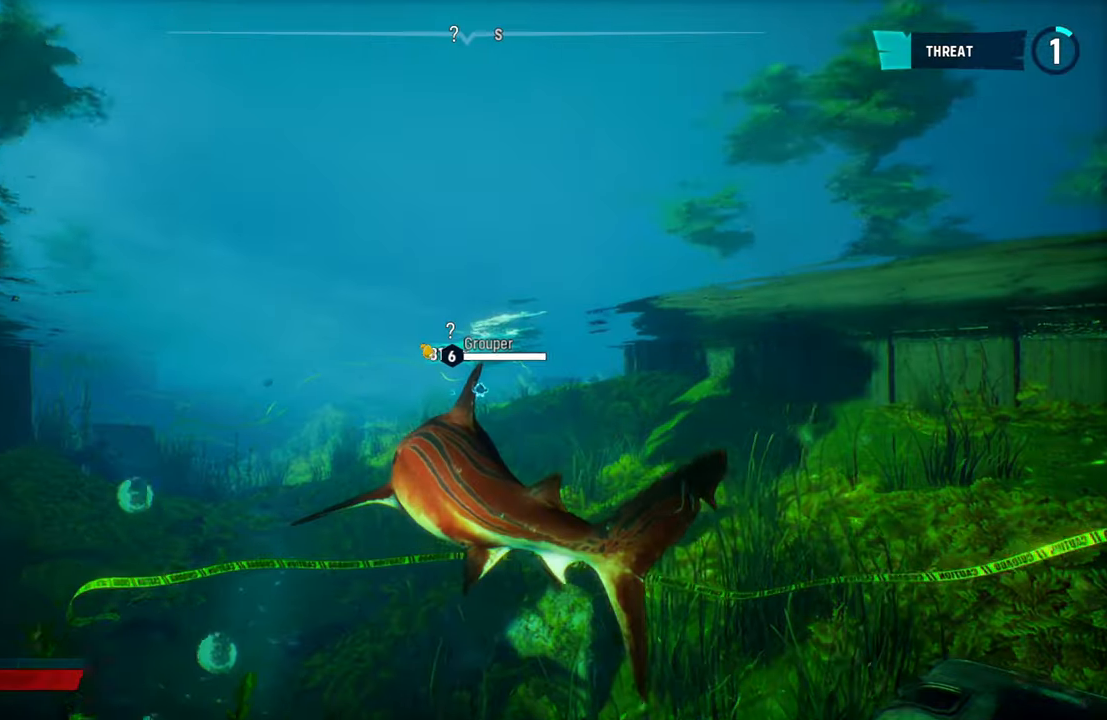
{"buttons": ["L2", "R2"], "left_stick": "up", "right_stick": "center", "events": [[120, "L2", "down"], [400, "R2", "down"]]}